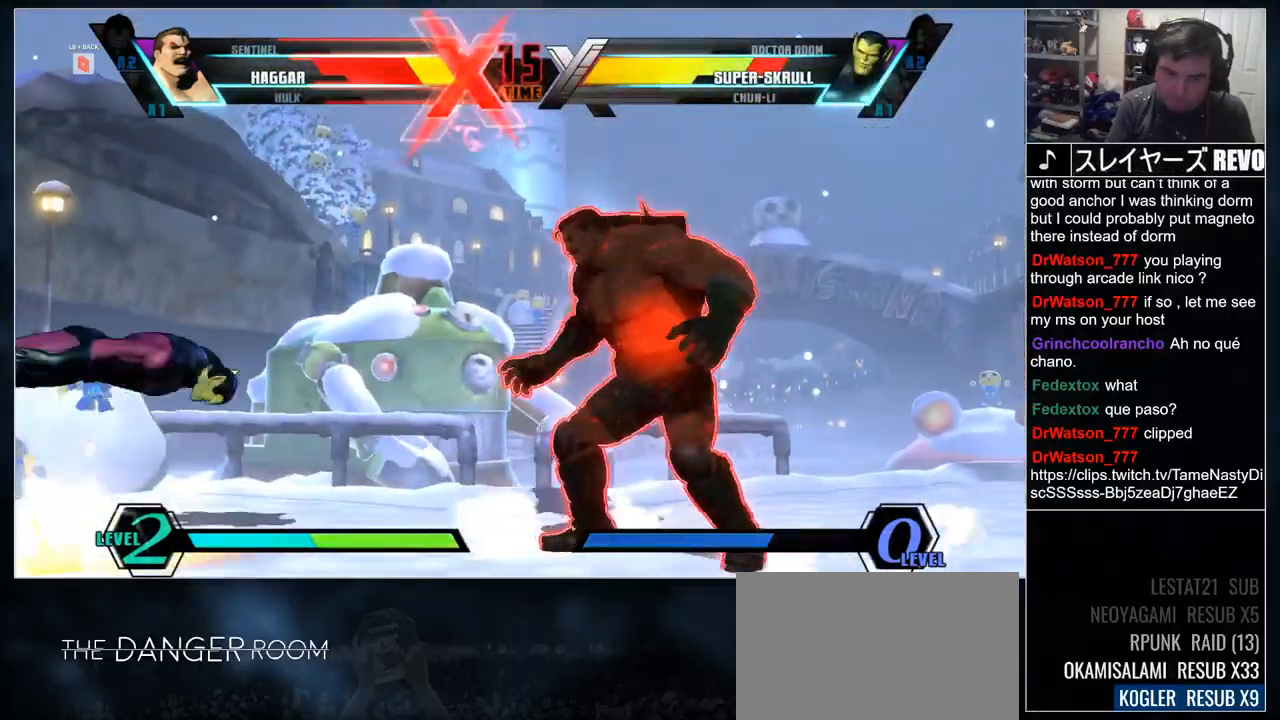
Gameplay with a controller (arcade stick); each line is a JSON object with the inputs held at the frame after it (dt_ms = milliseconds from this image to that frame). "events" lists button and stick changes between this image and that frame as [ms after this image, input, new state], when the widget could be followed in between. Not read: CIRCLE CROSS DPAD_DOWN DPAD_RIGHT DPAD_UP L3 R2 R3 other_buttons.
{"dt_ms": 1000, "buttons": ["L1"]}
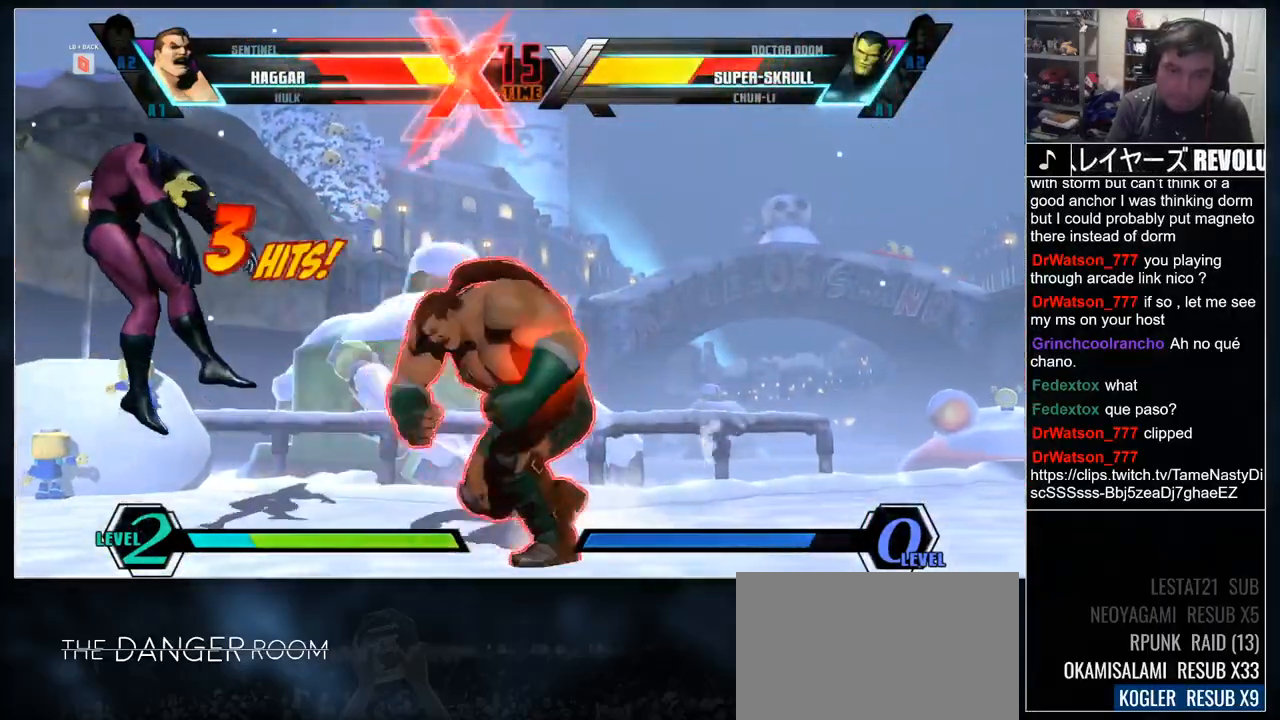
{"dt_ms": 500, "buttons": [], "events": [[17, "L1", "up"]]}
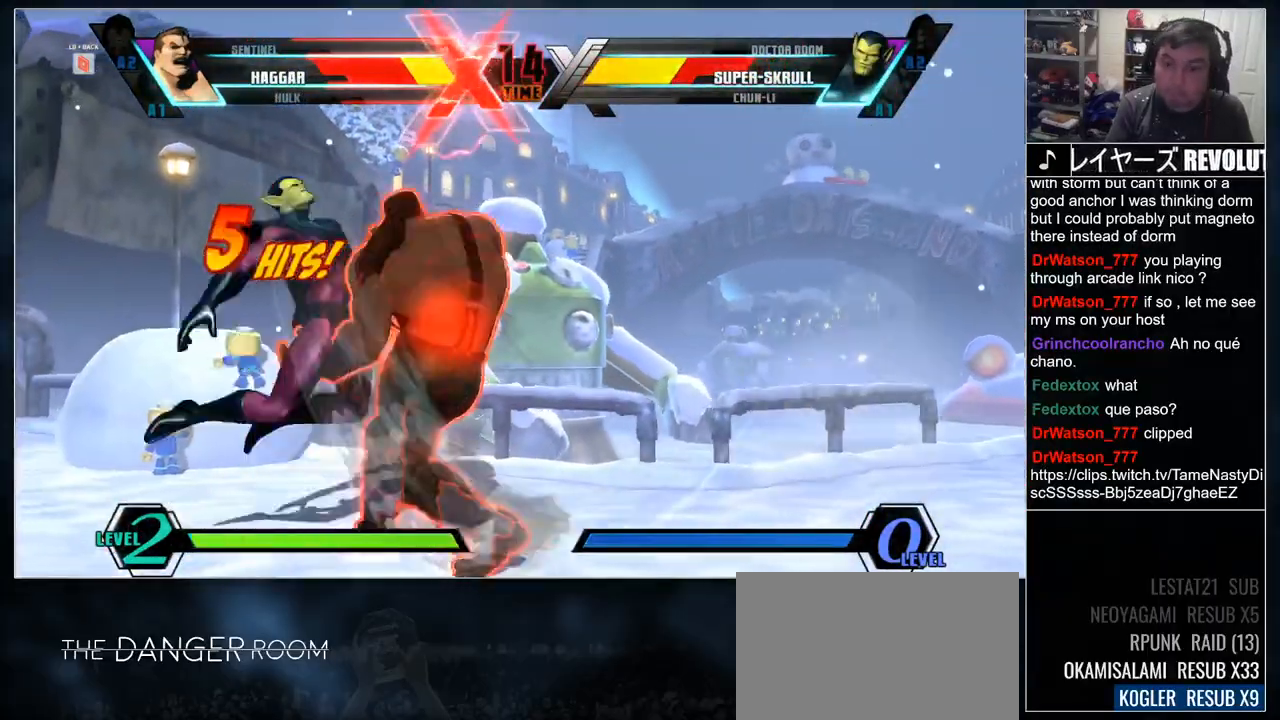
{"dt_ms": 500, "buttons": []}
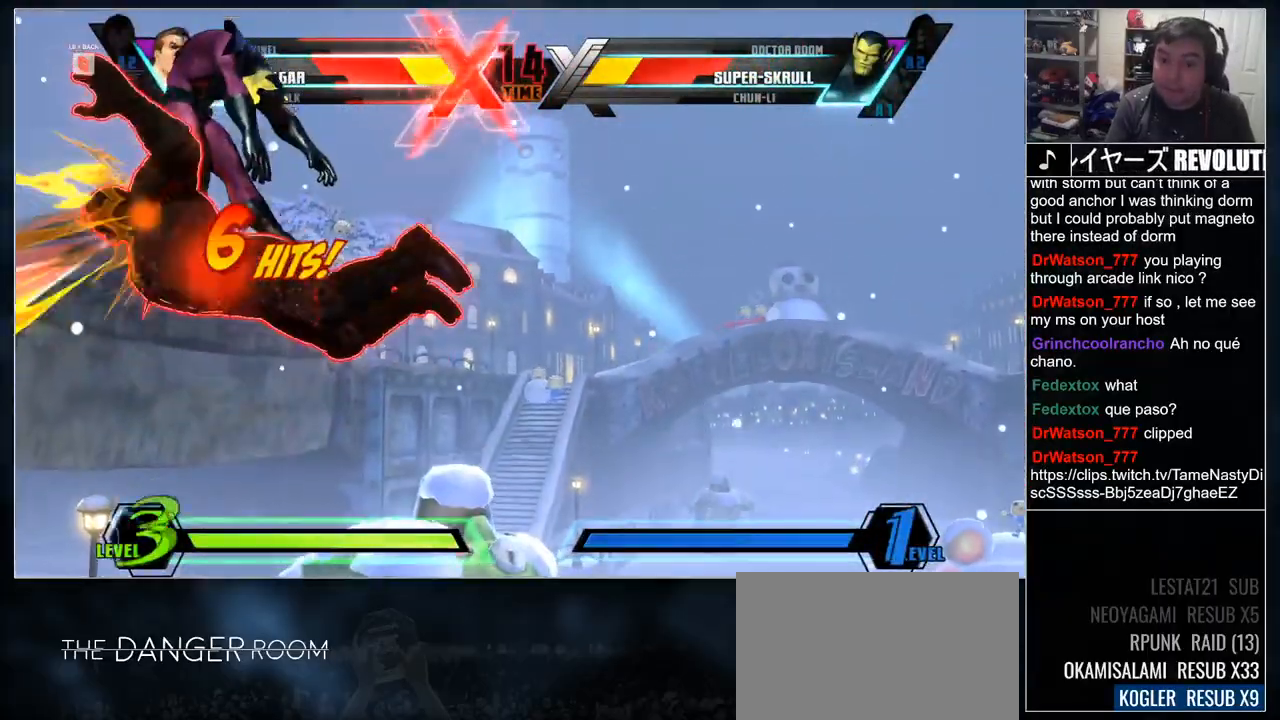
{"dt_ms": 1000, "buttons": []}
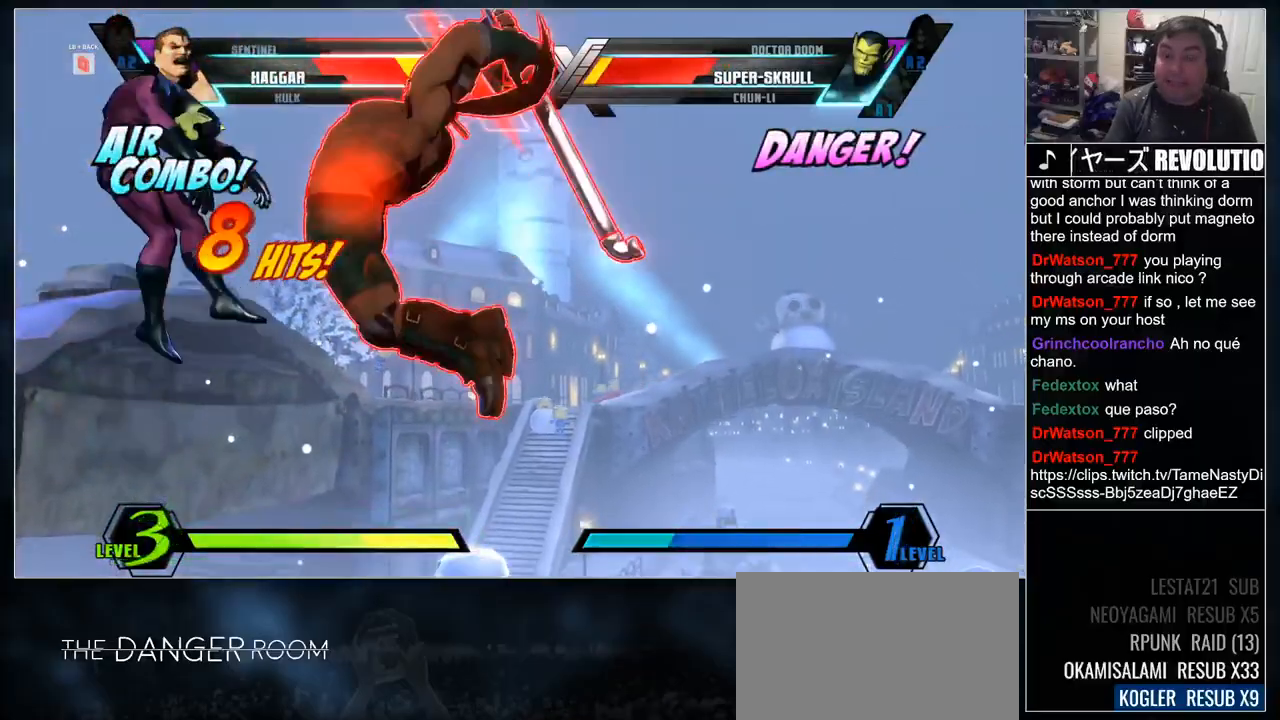
{"dt_ms": 500, "buttons": [], "events": [[133, "SQUARE", "down"], [183, "SQUARE", "up"], [267, "SQUARE", "down"], [467, "SQUARE", "up"]]}
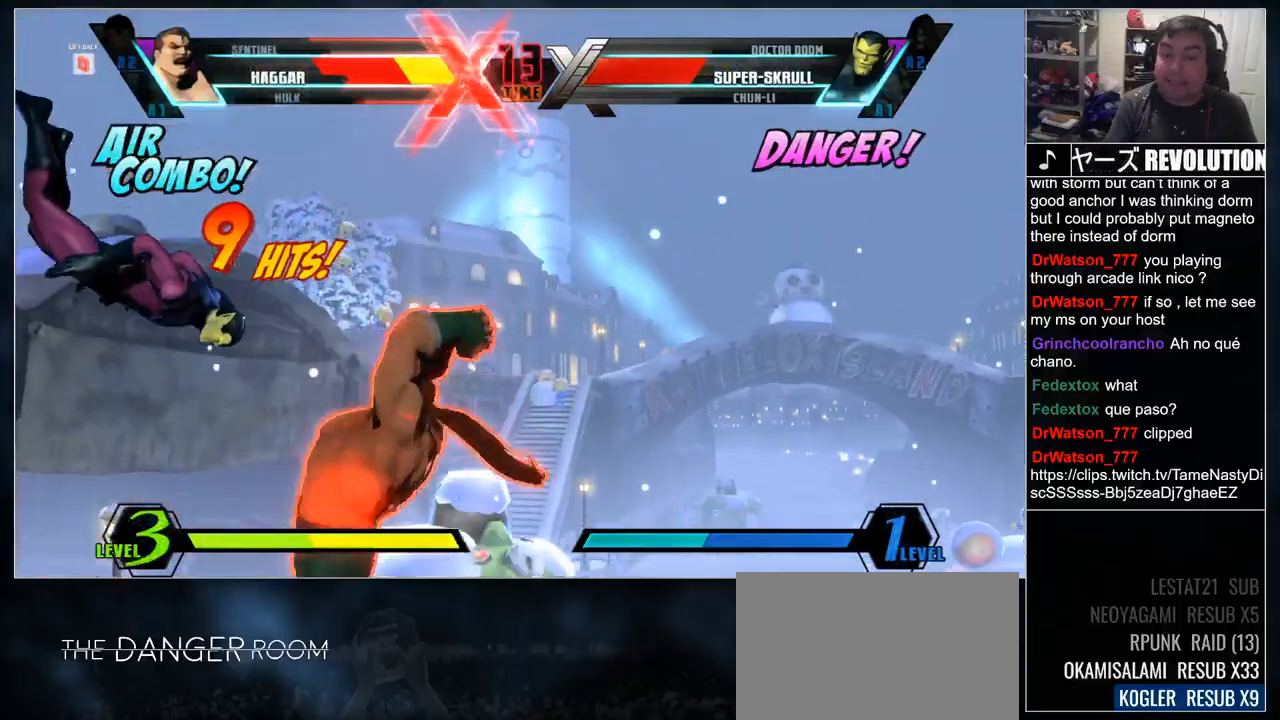
{"dt_ms": 500, "buttons": [], "events": []}
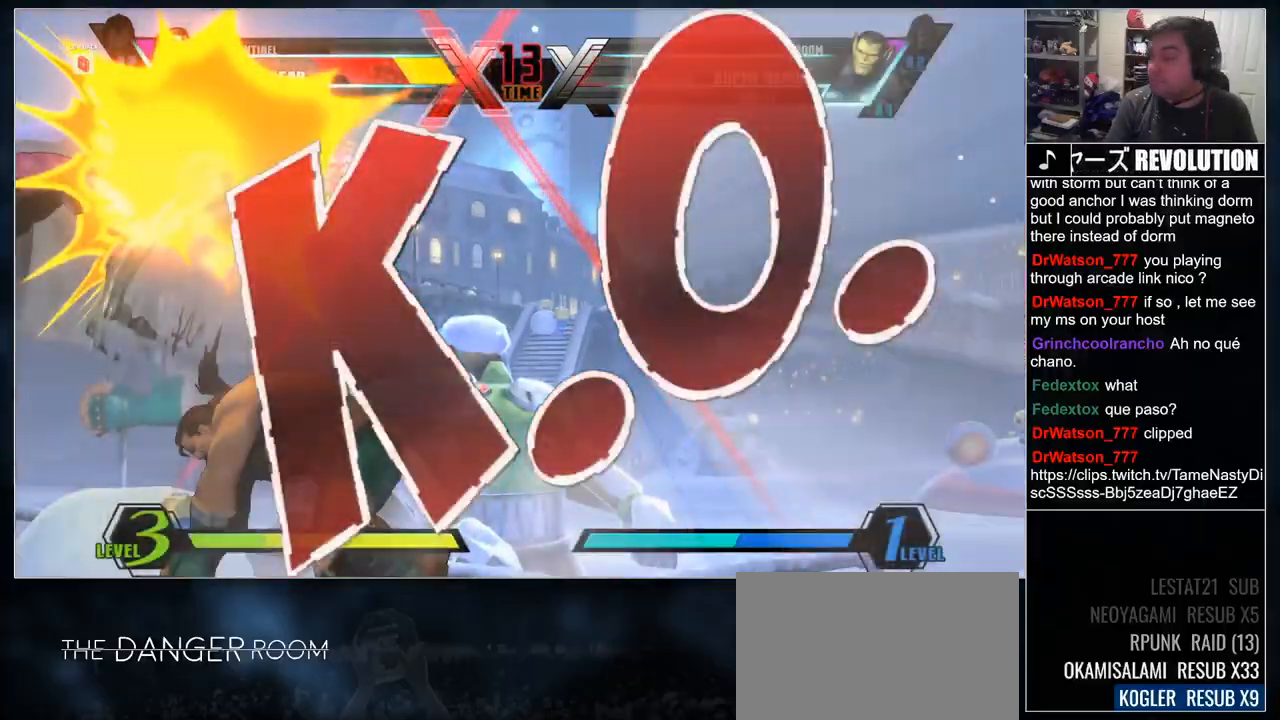
{"dt_ms": 500, "buttons": [], "events": []}
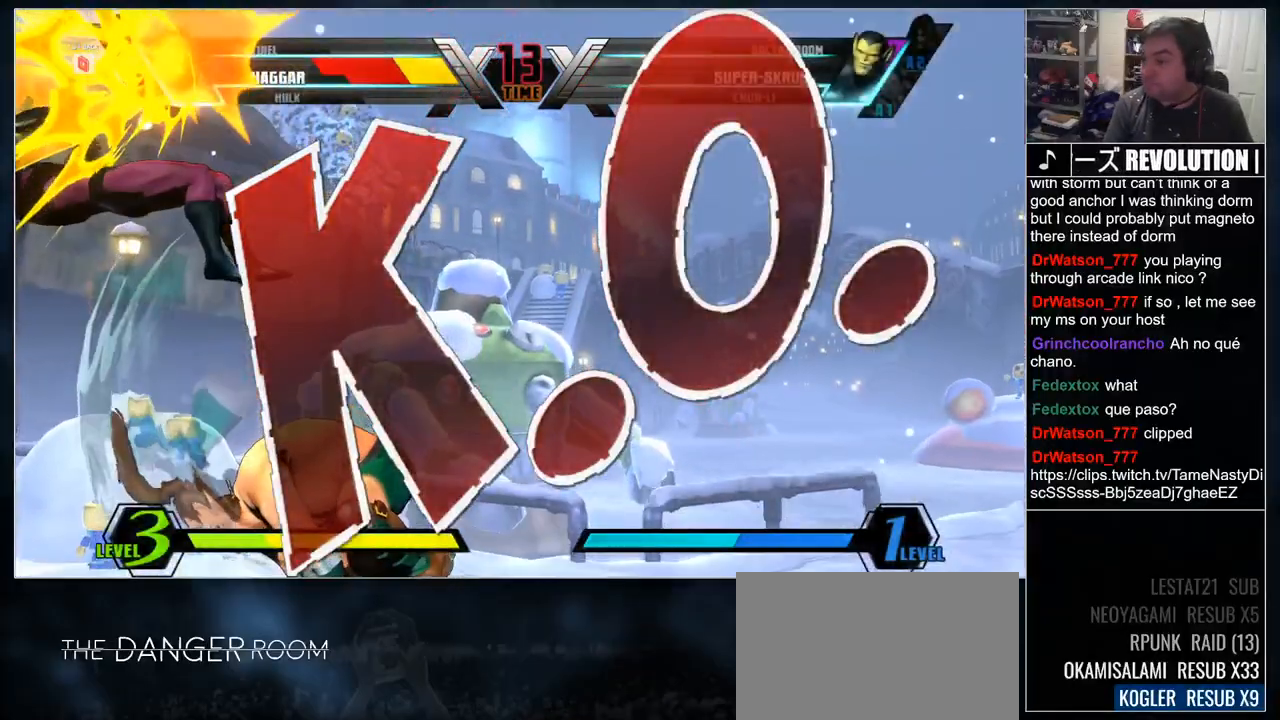
{"dt_ms": 500, "buttons": [], "events": [[150, "TRIANGLE", "down"], [217, "TRIANGLE", "up"]]}
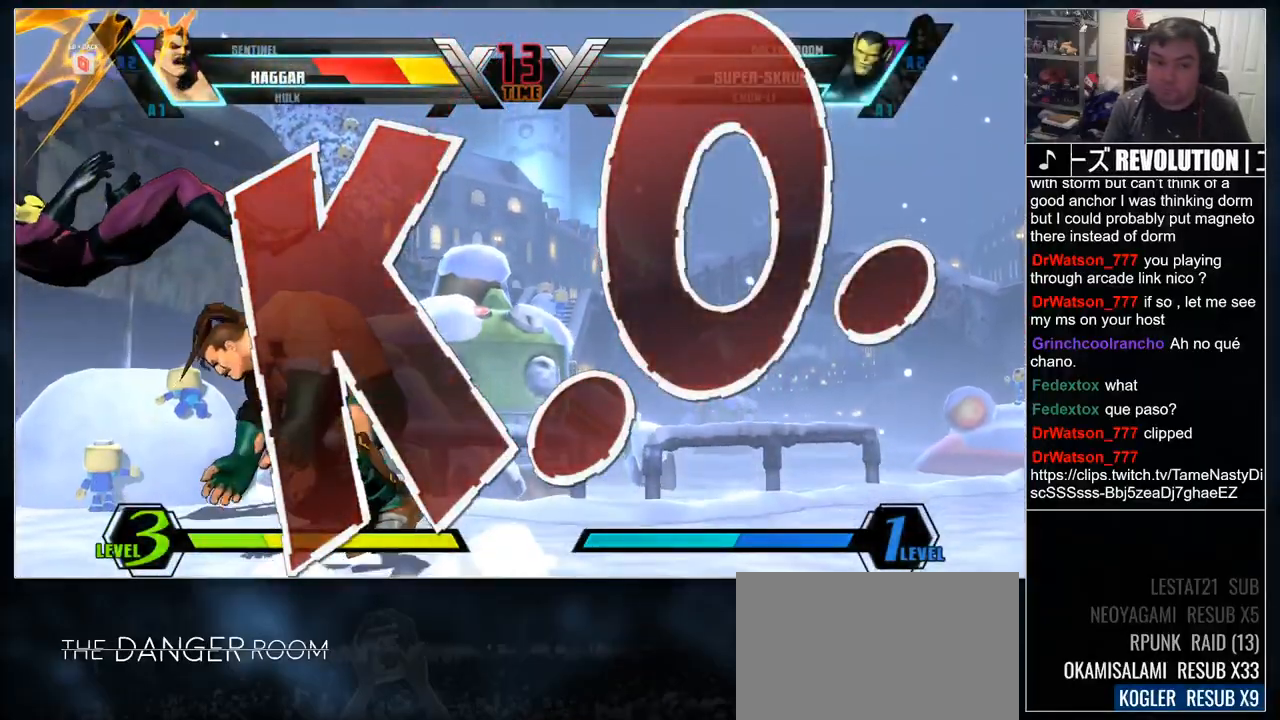
{"dt_ms": 1000, "buttons": [], "events": [[617, "TRIANGLE", "down"], [700, "TRIANGLE", "up"]]}
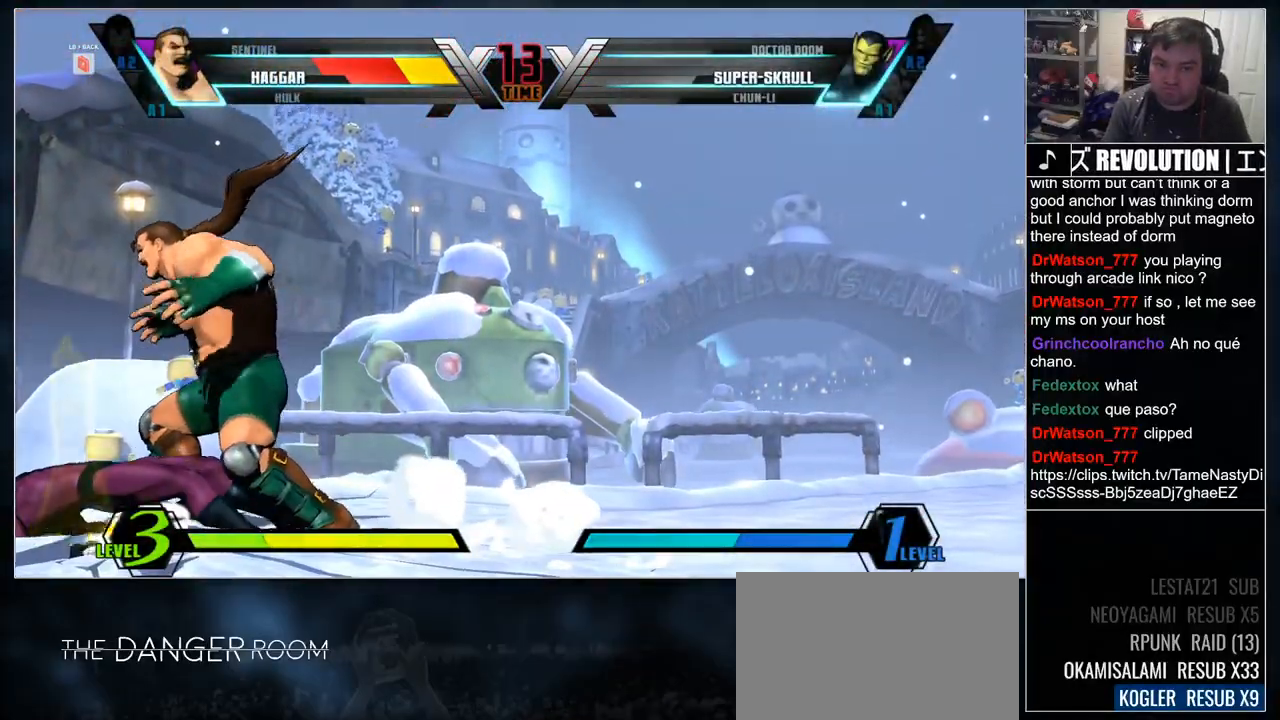
{"dt_ms": 1000, "buttons": []}
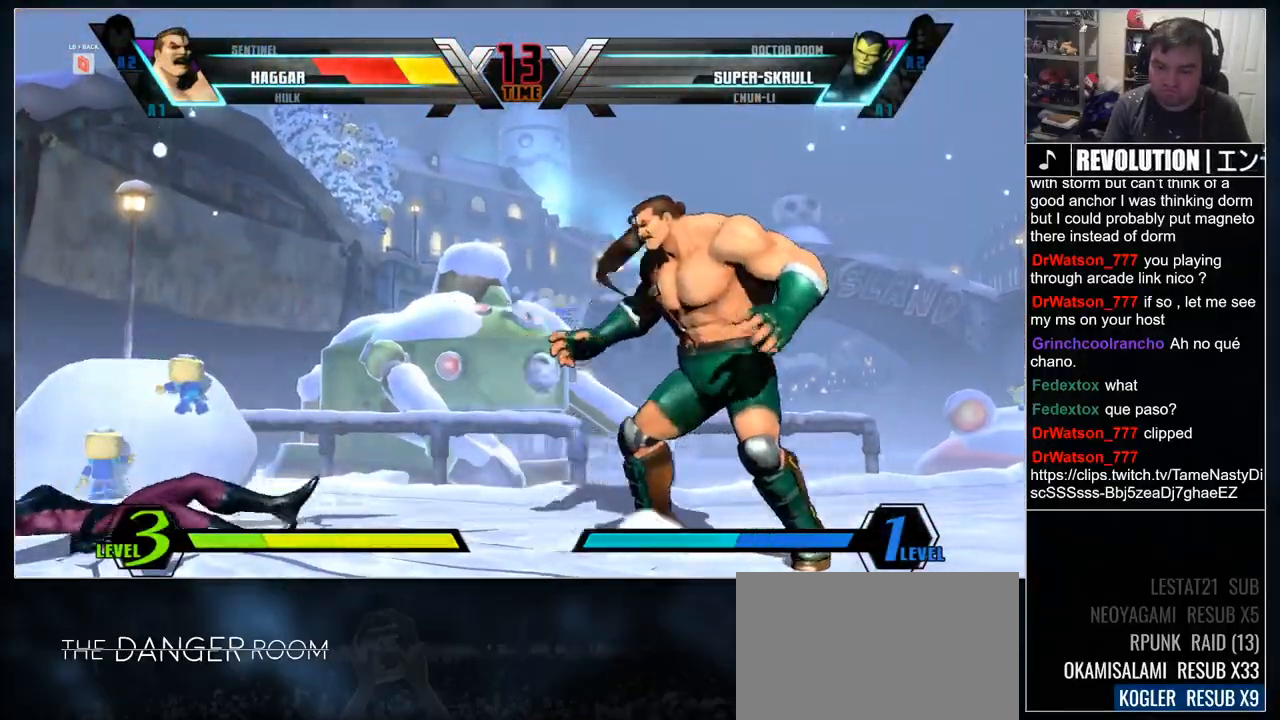
{"dt_ms": 500, "buttons": [], "events": []}
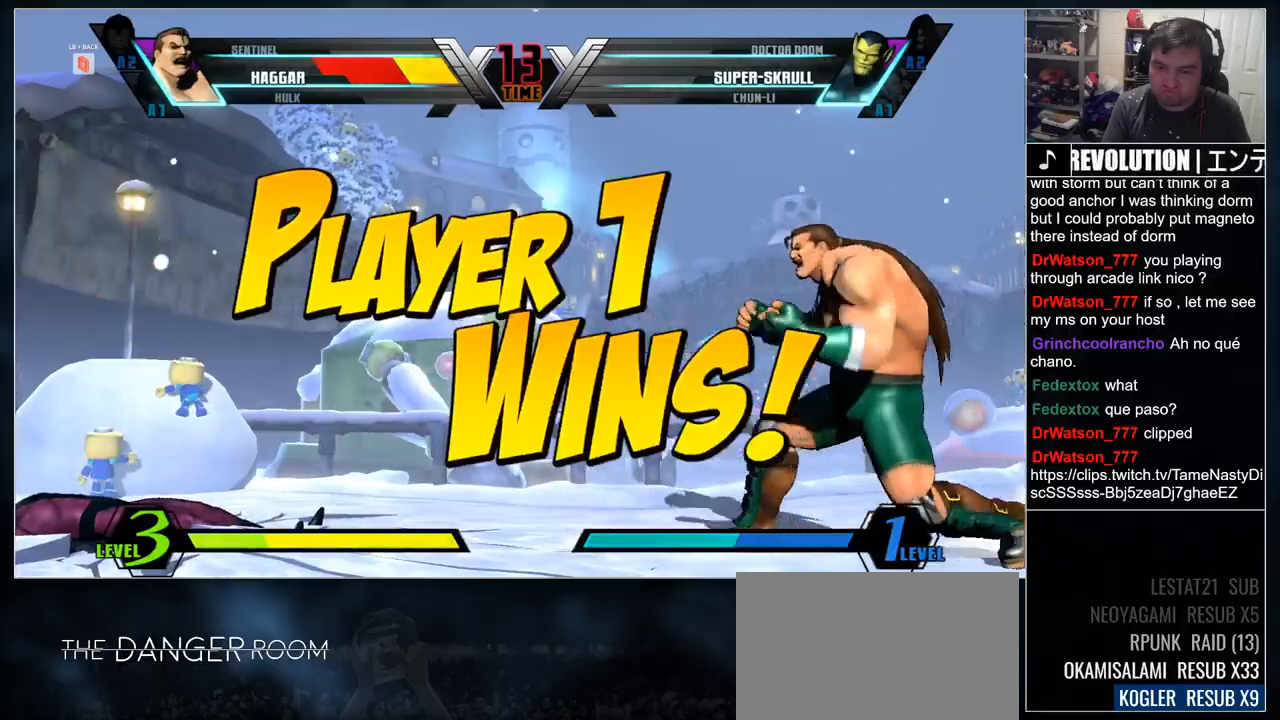
{"dt_ms": 500, "buttons": [], "events": []}
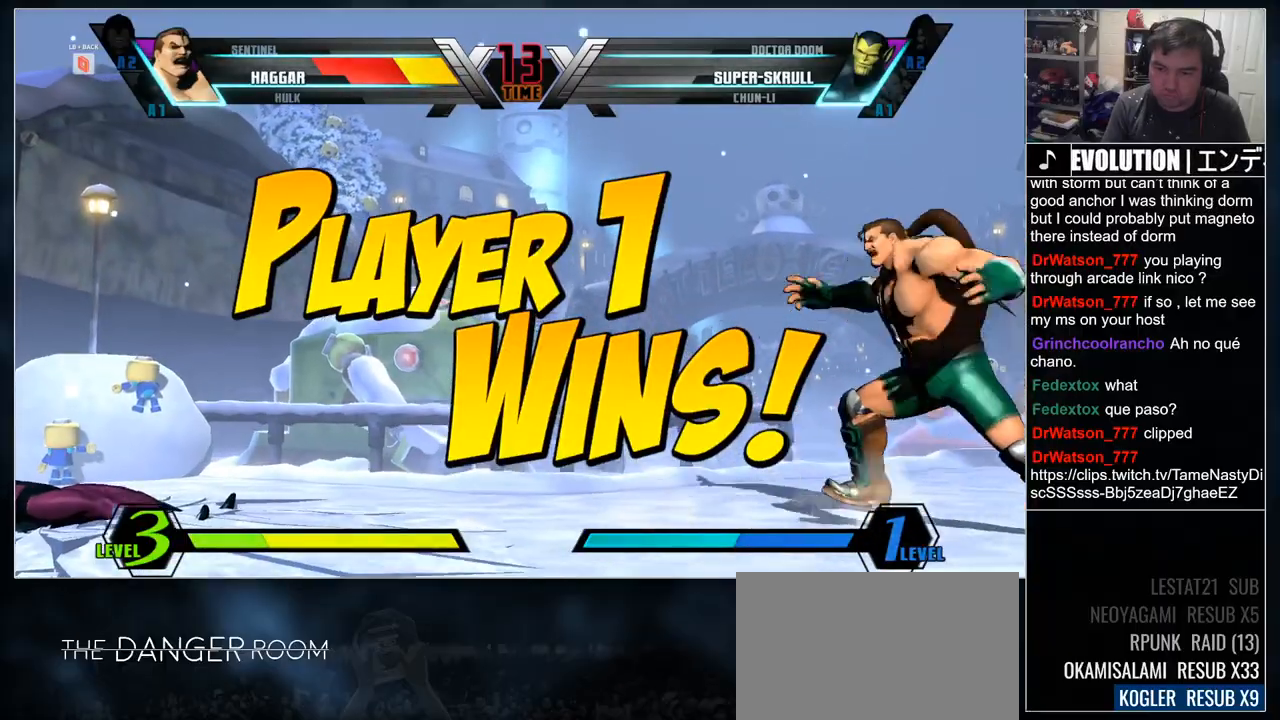
{"dt_ms": 500, "buttons": [], "events": []}
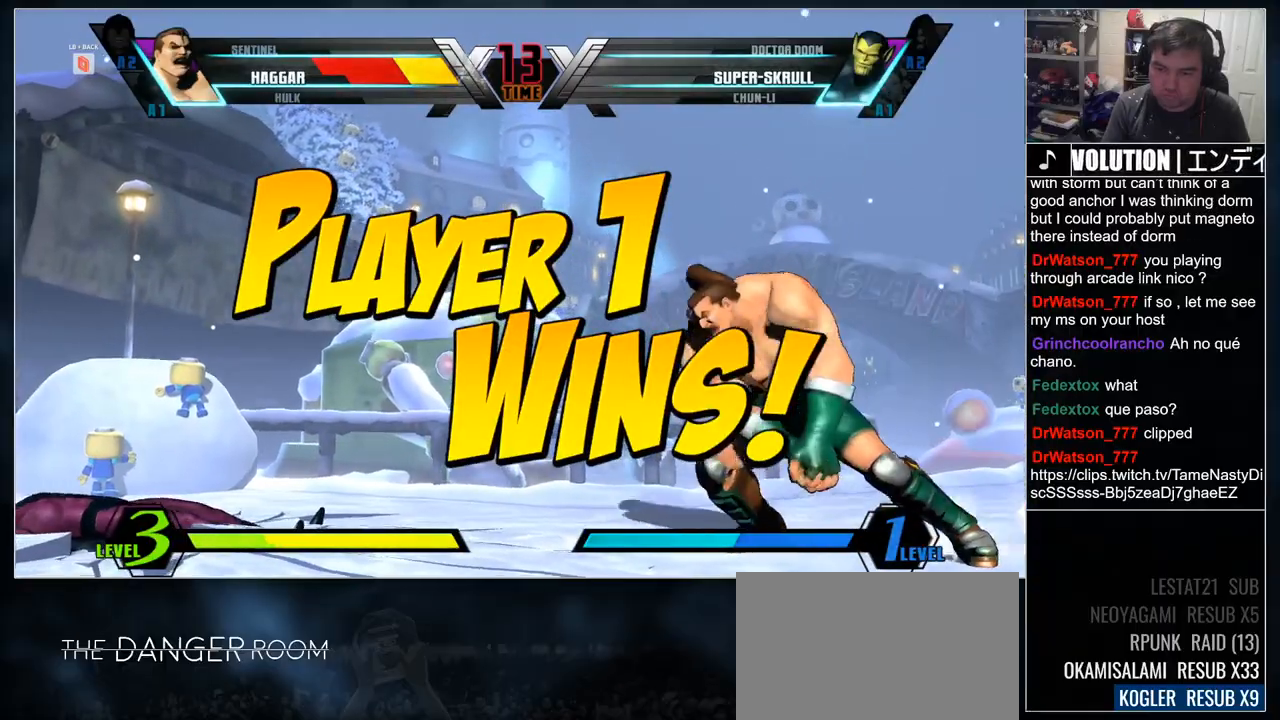
{"dt_ms": 500, "buttons": [], "events": []}
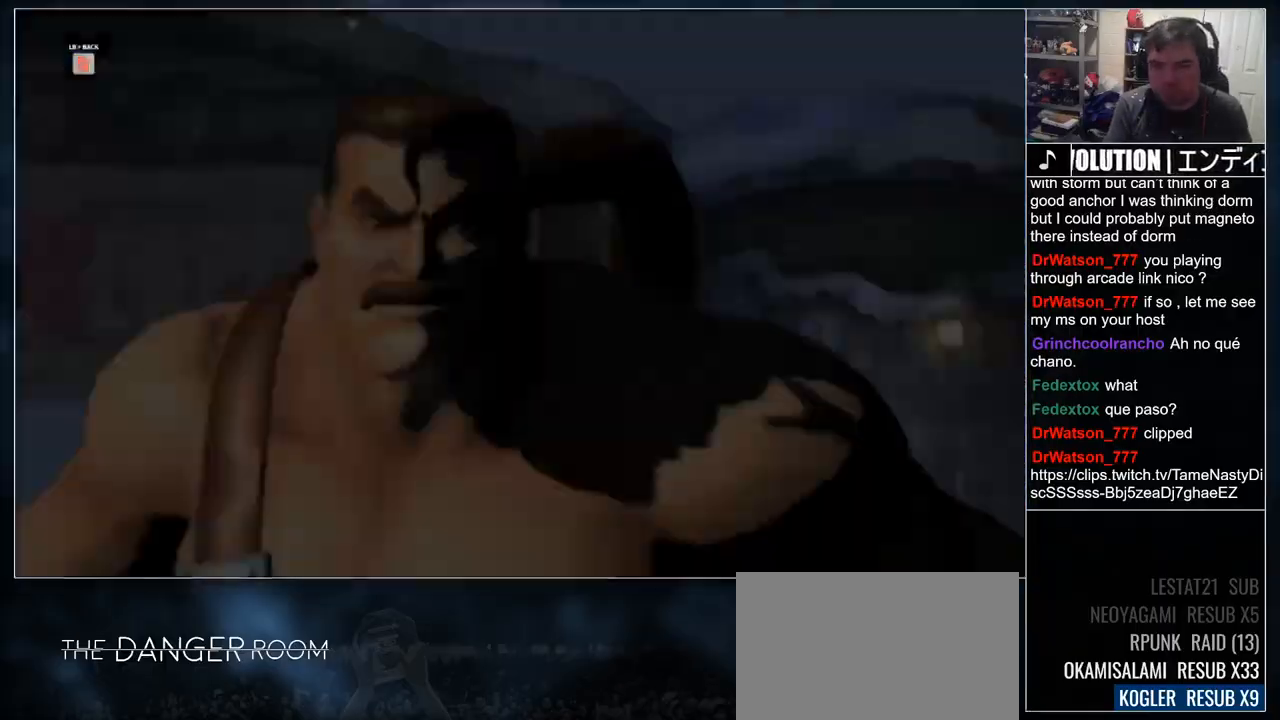
{"dt_ms": 500, "buttons": []}
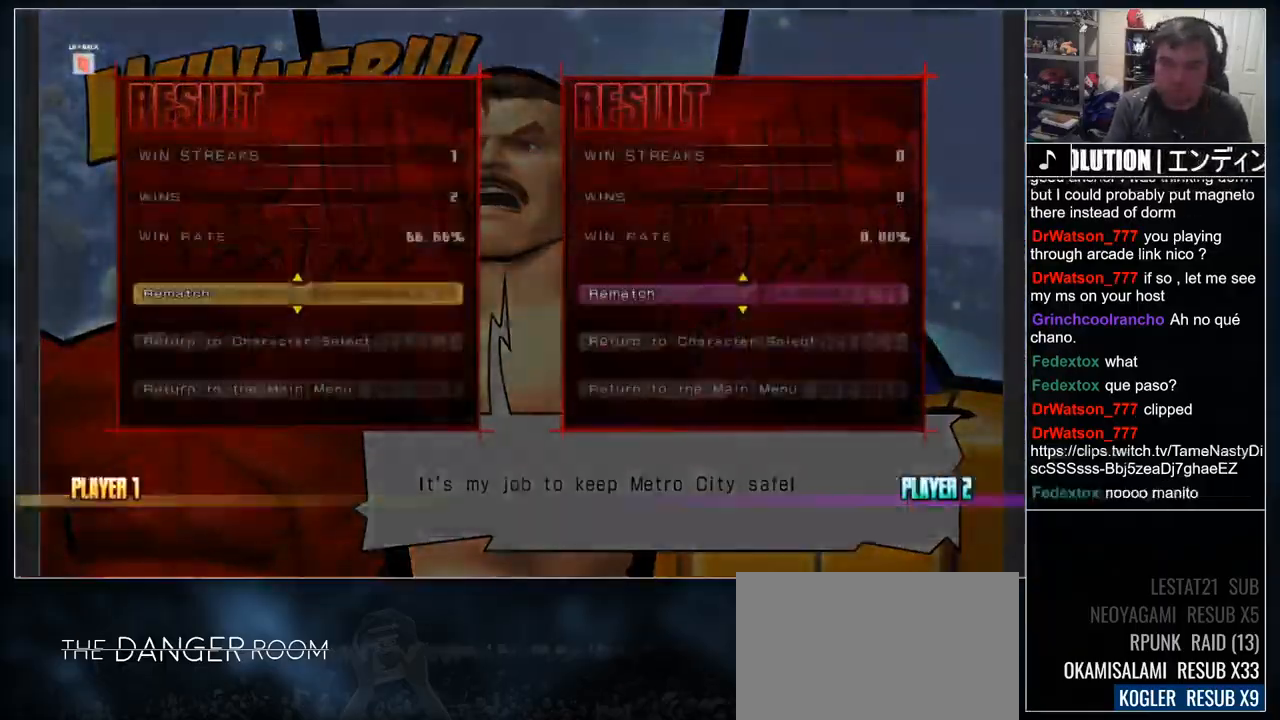
{"dt_ms": 500, "buttons": [], "events": [[150, "SQUARE", "down"], [217, "SQUARE", "up"]]}
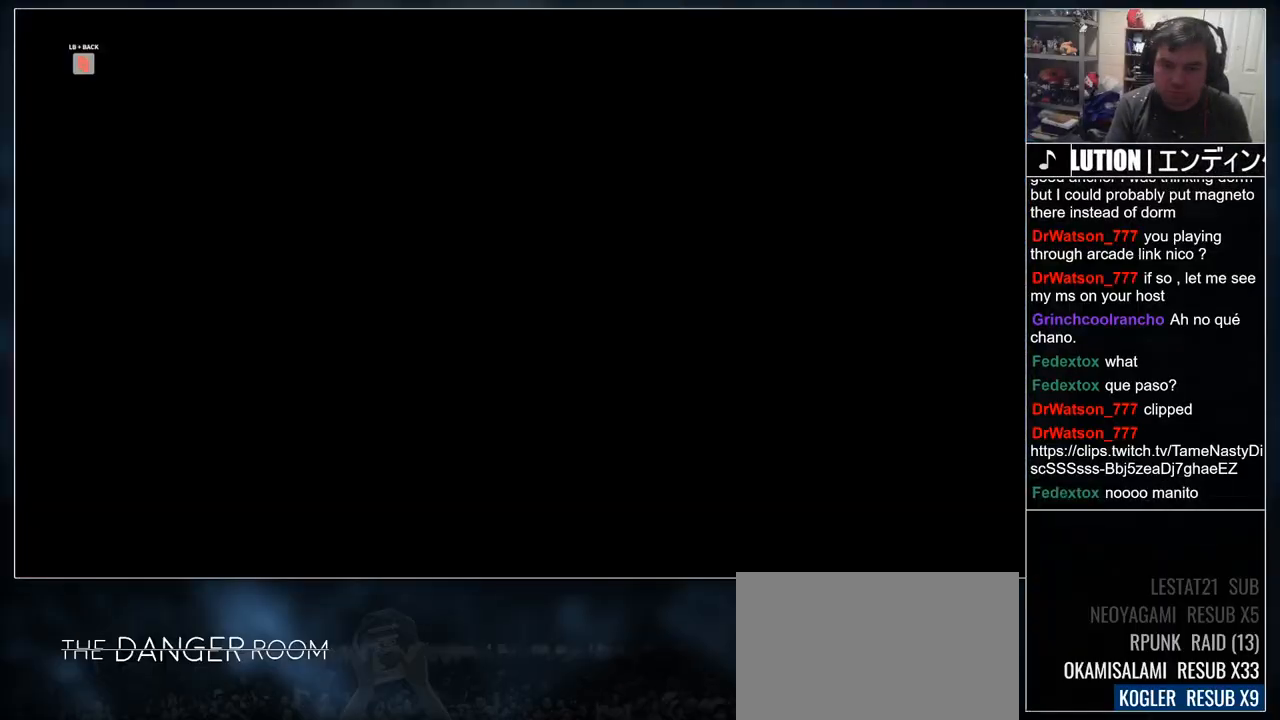
{"dt_ms": 1000, "buttons": []}
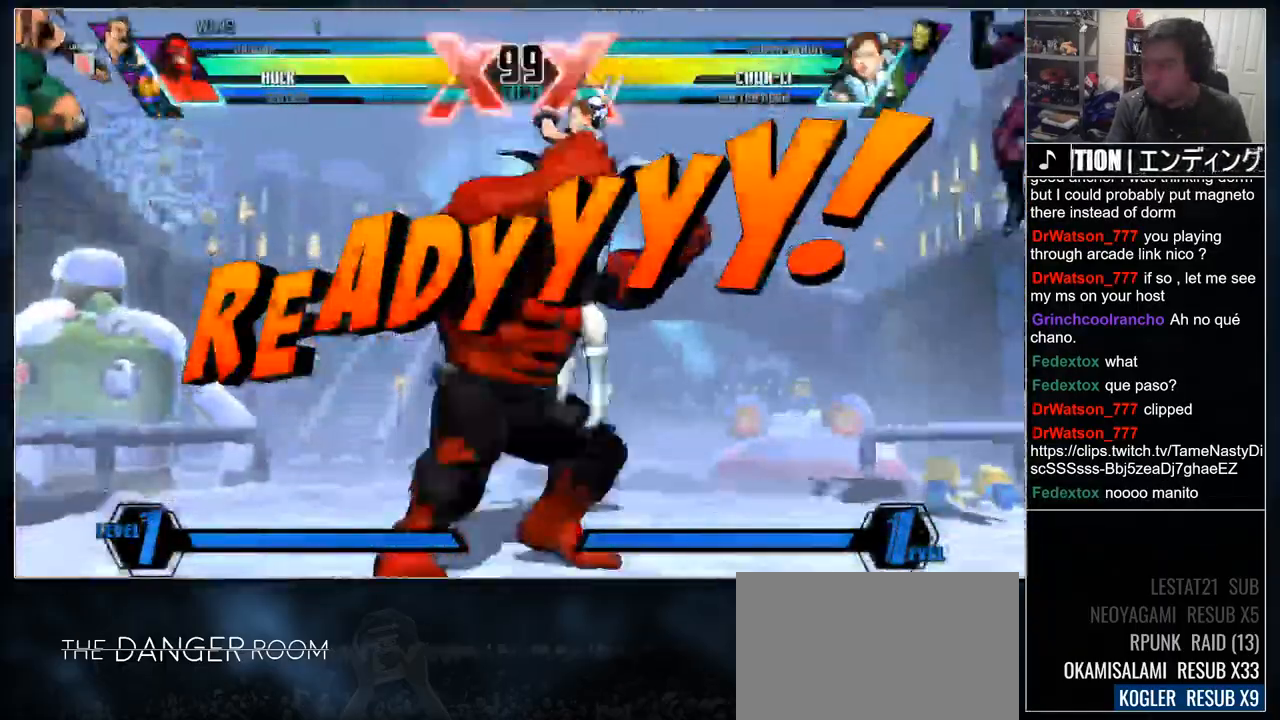
{"dt_ms": 500, "buttons": [], "events": []}
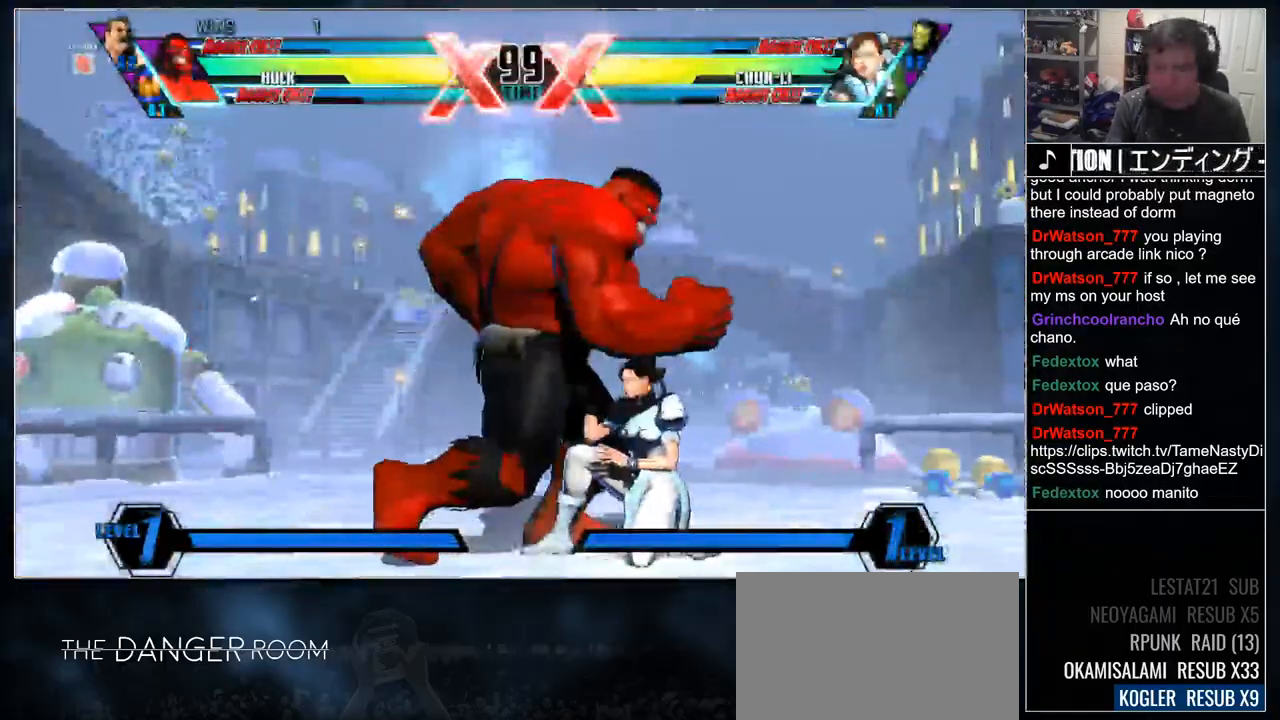
{"dt_ms": 500, "buttons": [], "events": []}
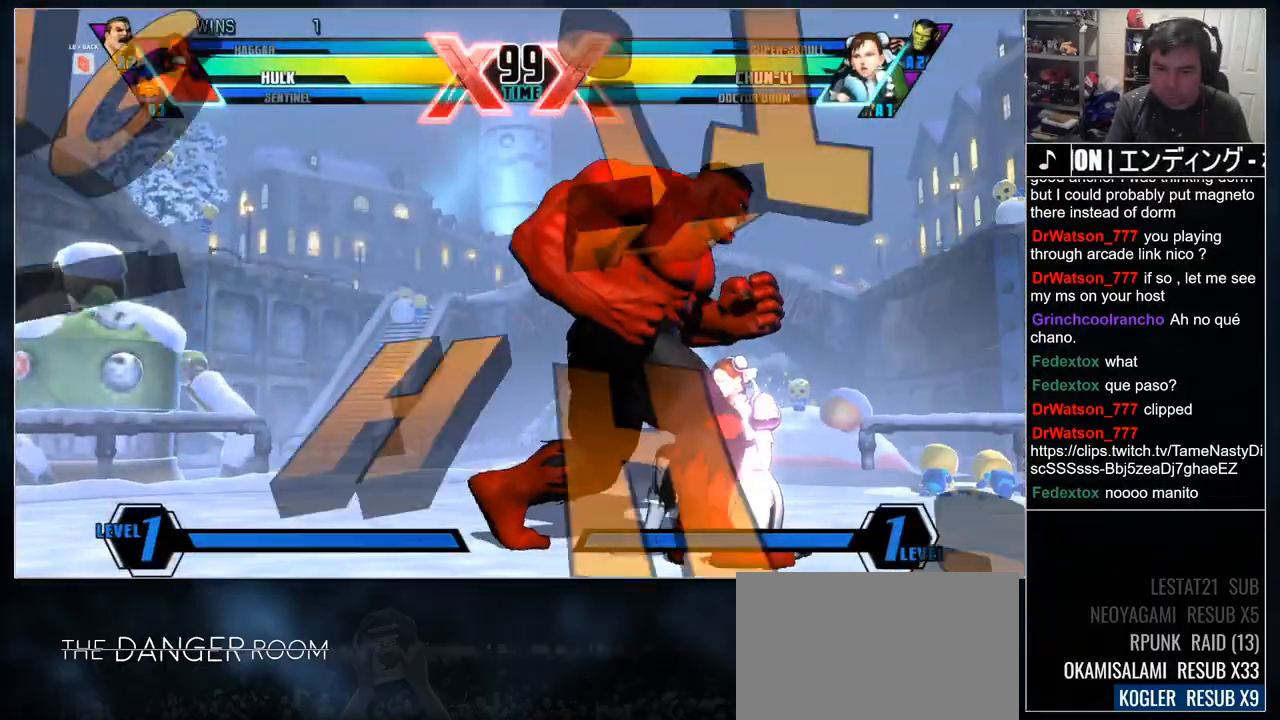
{"dt_ms": 1000, "buttons": []}
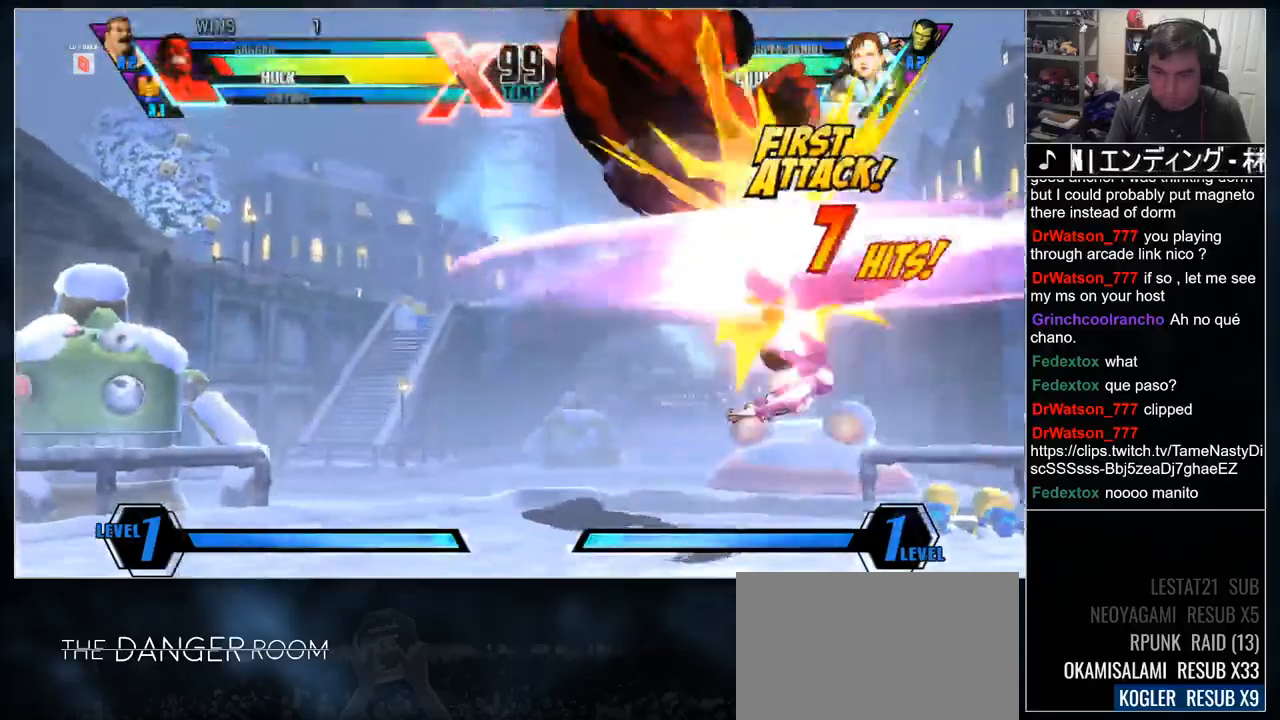
{"dt_ms": 500, "buttons": [], "events": [[283, "SELECT", "down"], [350, "SELECT", "up"], [417, "SELECT", "down"], [483, "SELECT", "up"]]}
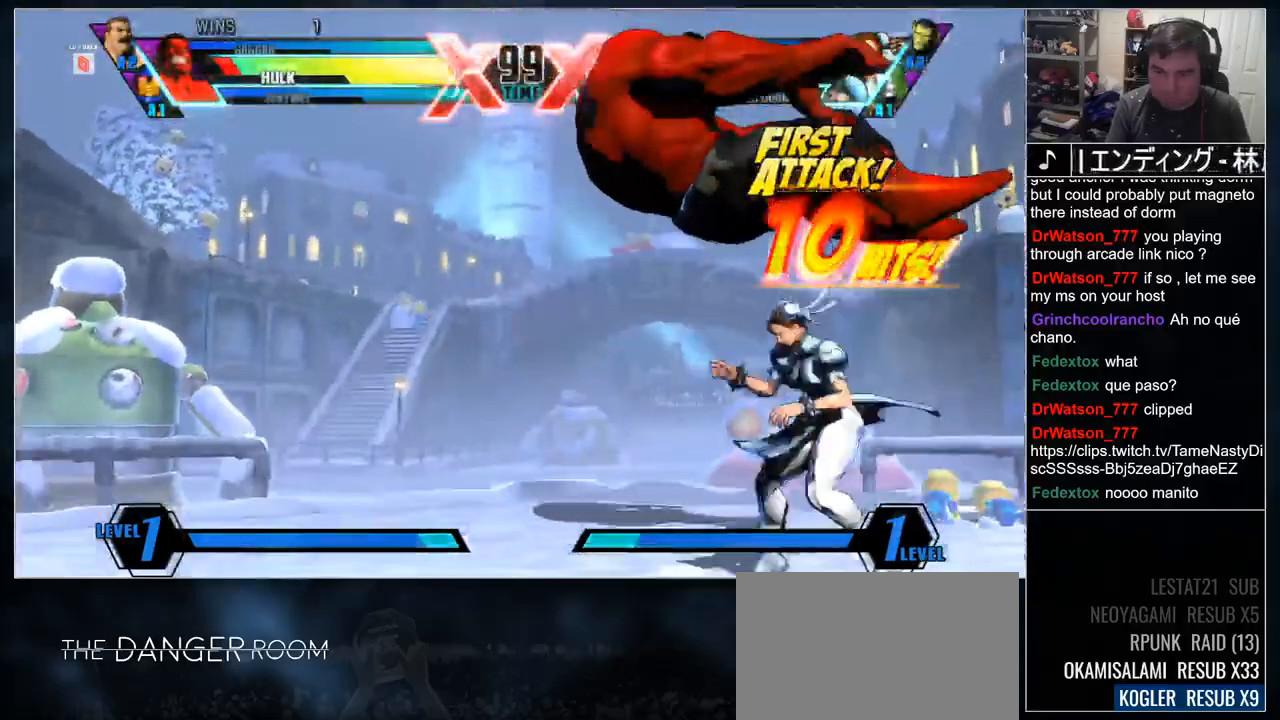
{"dt_ms": 500, "buttons": ["SELECT"], "events": [[67, "SELECT", "down"], [133, "SELECT", "up"], [200, "SELECT", "down"], [267, "SELECT", "up"], [333, "SELECT", "down"], [400, "SELECT", "up"], [467, "SELECT", "down"]]}
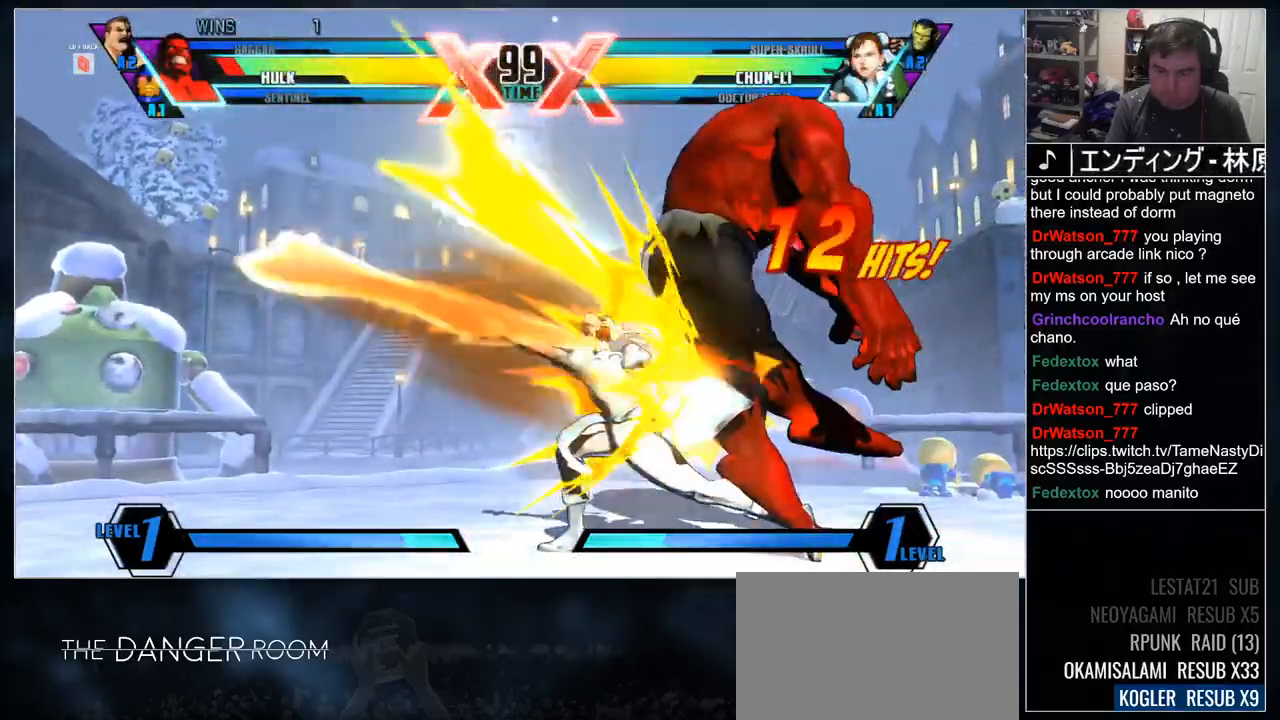
{"dt_ms": 500, "buttons": [], "events": [[50, "SELECT", "up"], [117, "SELECT", "down"], [233, "SELECT", "up"], [233, "SQUARE", "down"], [317, "SQUARE", "up"], [367, "SQUARE", "down"], [450, "SQUARE", "up"]]}